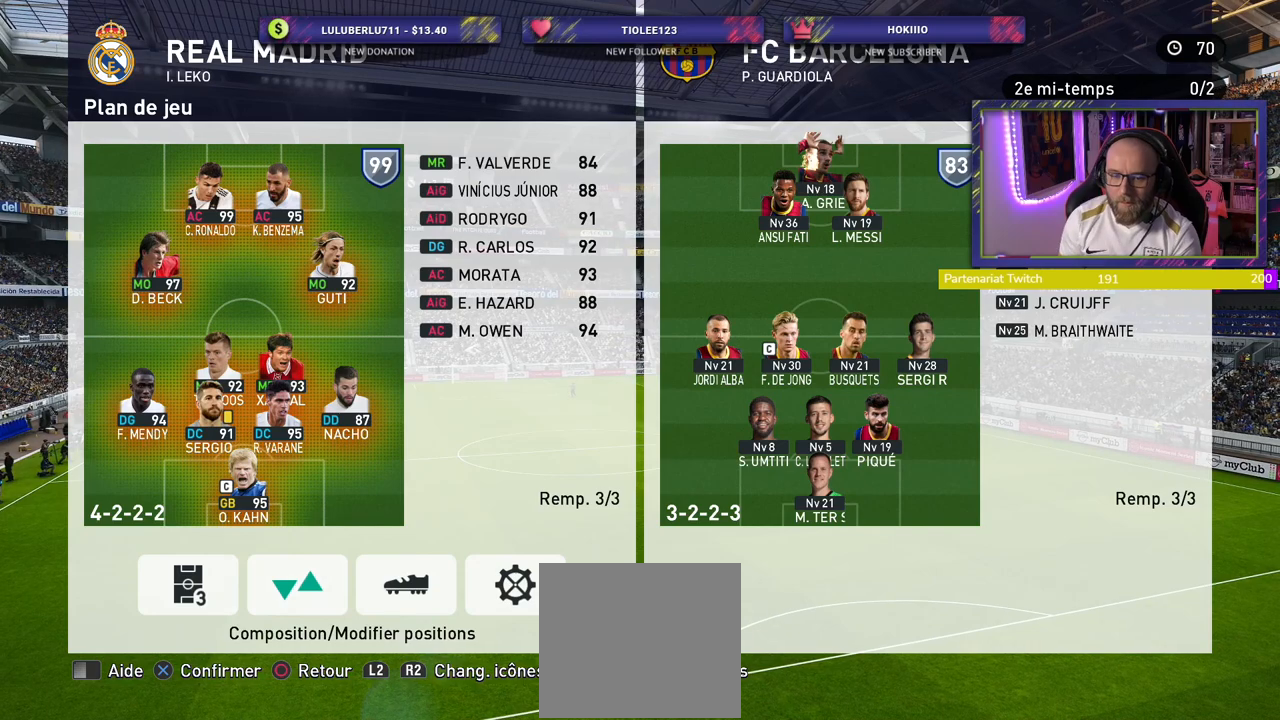
Gameplay with a controller (PlayStation layout); each line is a JSON object with the inputs held at the frame after it. "events" lists button and stick changes between this image and that frame as [ms after this image, input, new state], when the widget could be followed in between.
{"buttons": [], "left_stick": "center", "right_stick": "center", "events": [[40, "CROSS", "down"], [220, "CROSS", "up"]]}
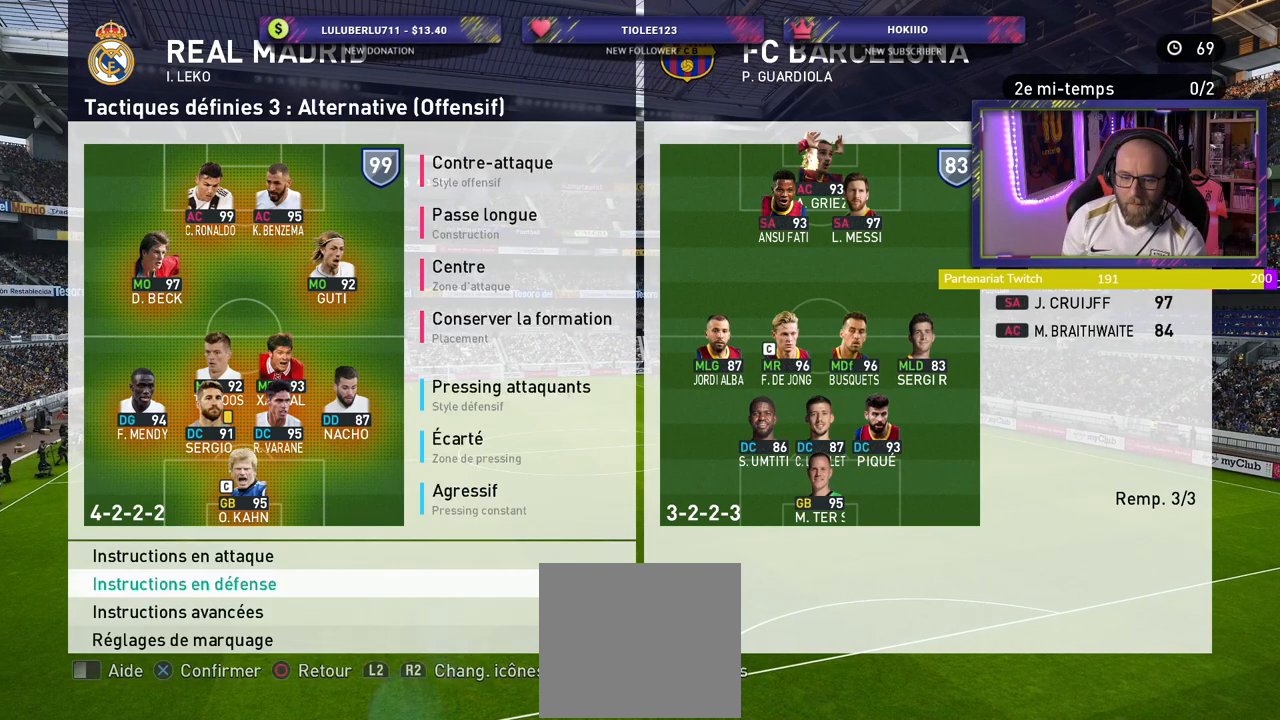
{"buttons": [], "left_stick": "center", "right_stick": "center", "events": []}
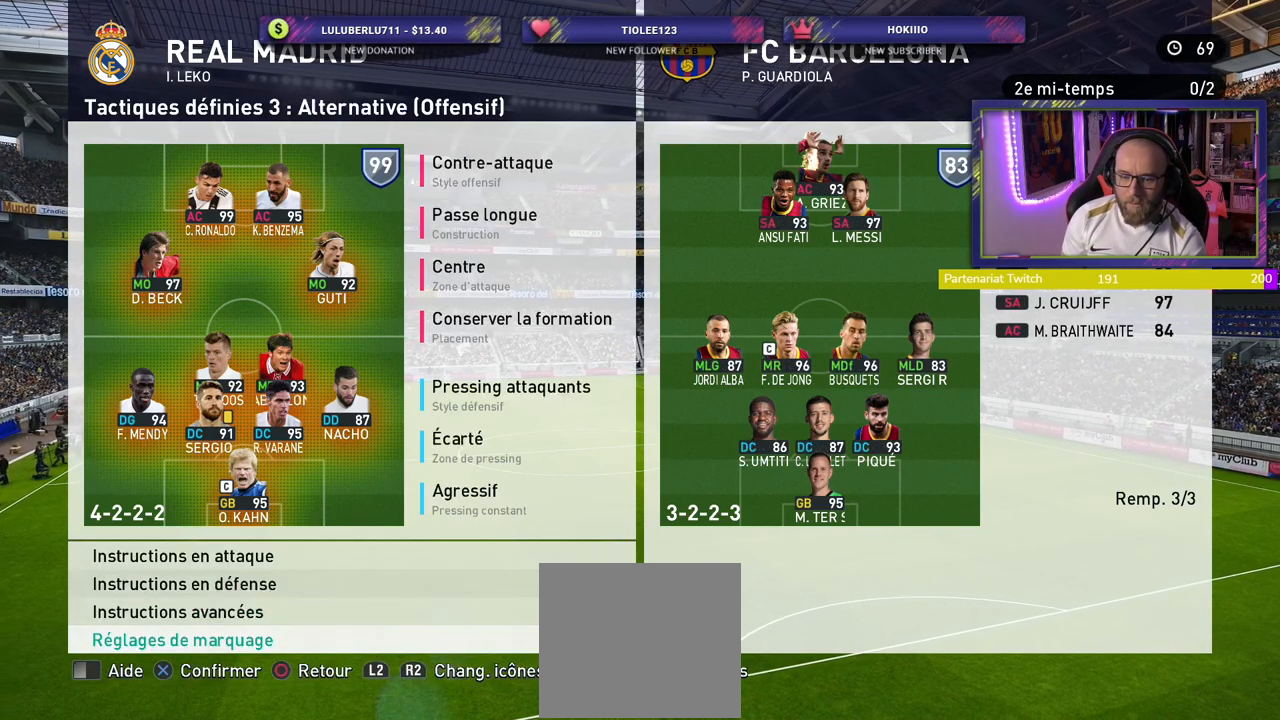
{"buttons": ["CROSS"], "left_stick": "center", "right_stick": "center", "events": [[480, "CROSS", "down"]]}
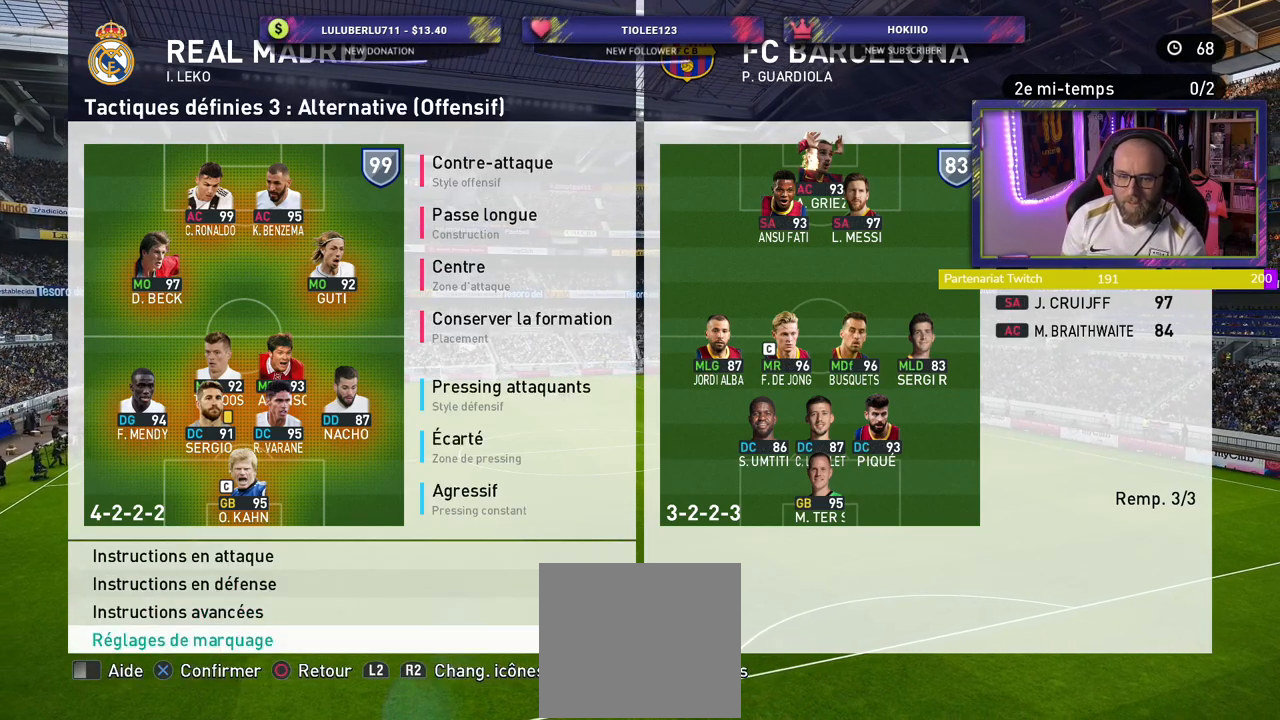
{"buttons": [], "left_stick": "center", "right_stick": "center", "events": [[140, "CROSS", "up"]]}
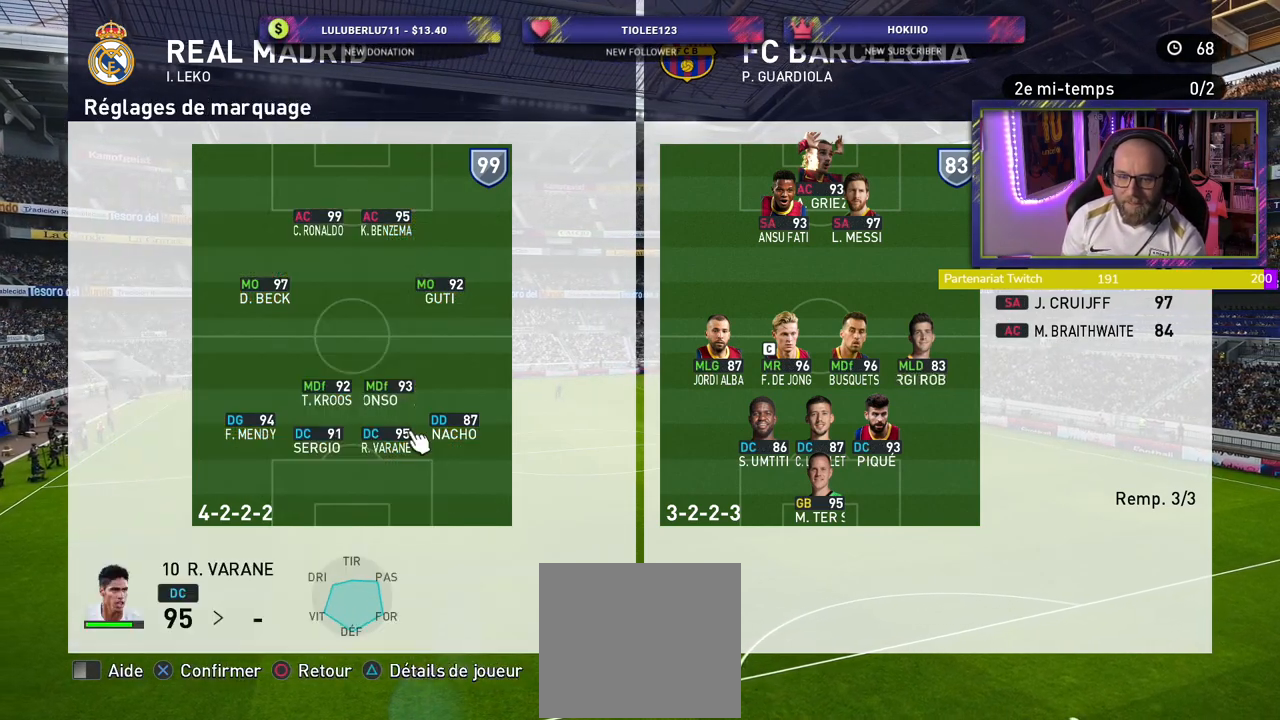
{"buttons": [], "left_stick": "center", "right_stick": "center", "events": []}
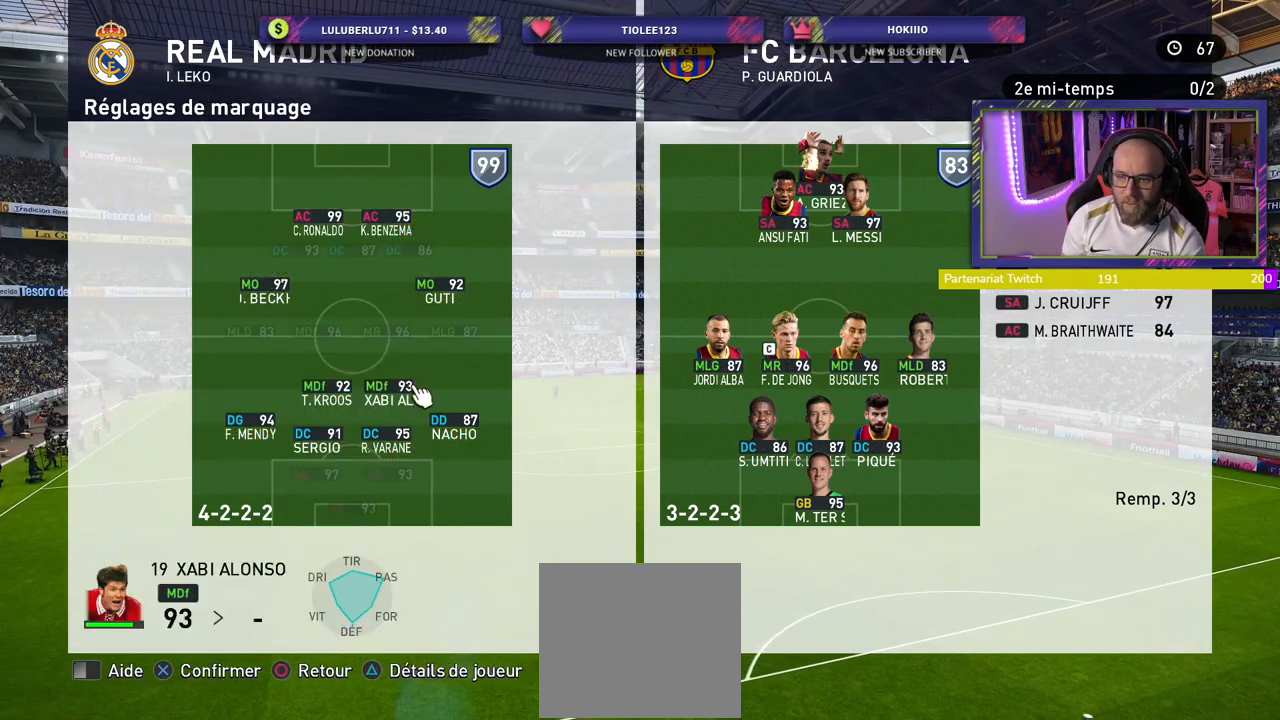
{"buttons": [], "left_stick": "center", "right_stick": "center", "events": [[240, "CROSS", "down"], [380, "CROSS", "up"]]}
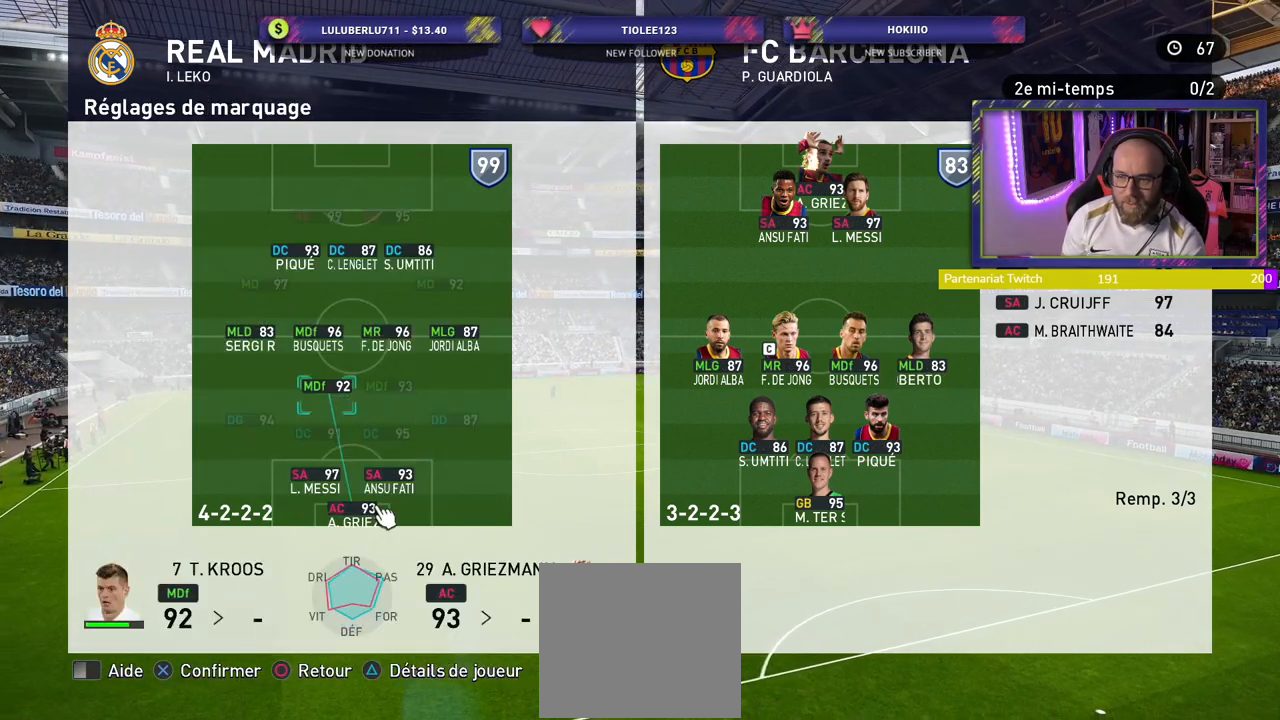
{"buttons": [], "left_stick": "center", "right_stick": "center", "events": []}
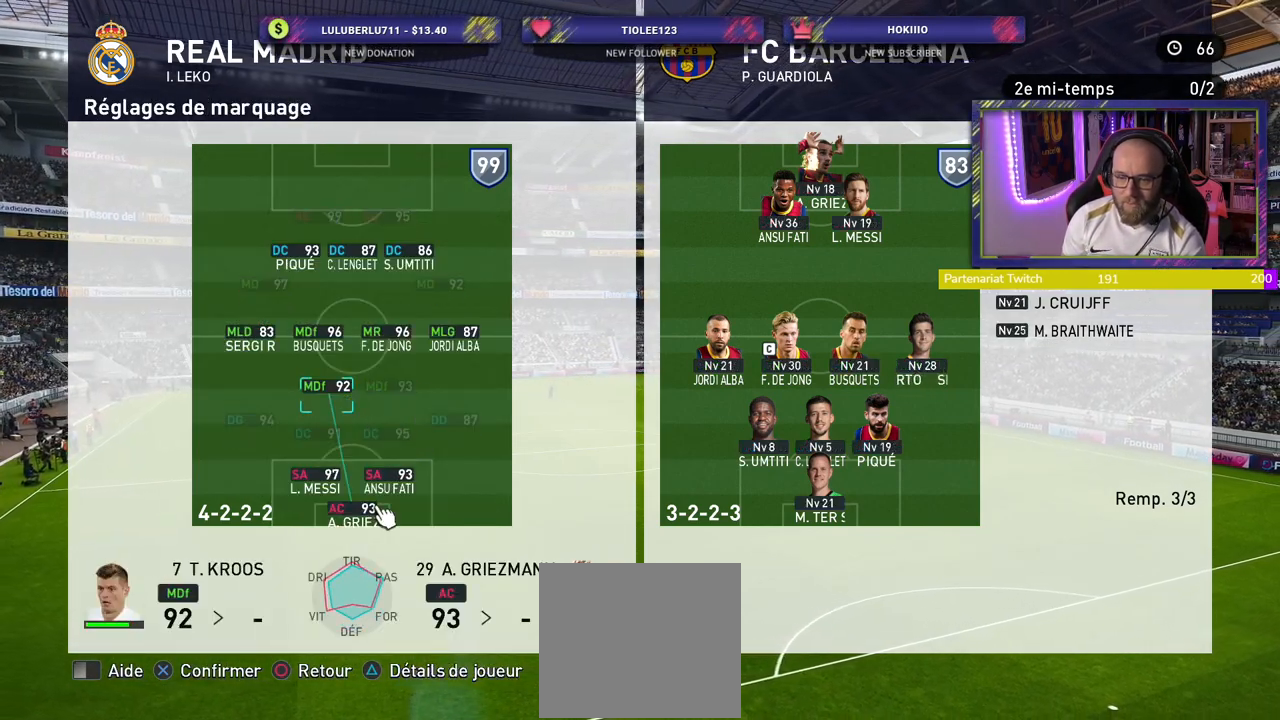
{"buttons": [], "left_stick": "center", "right_stick": "center", "events": []}
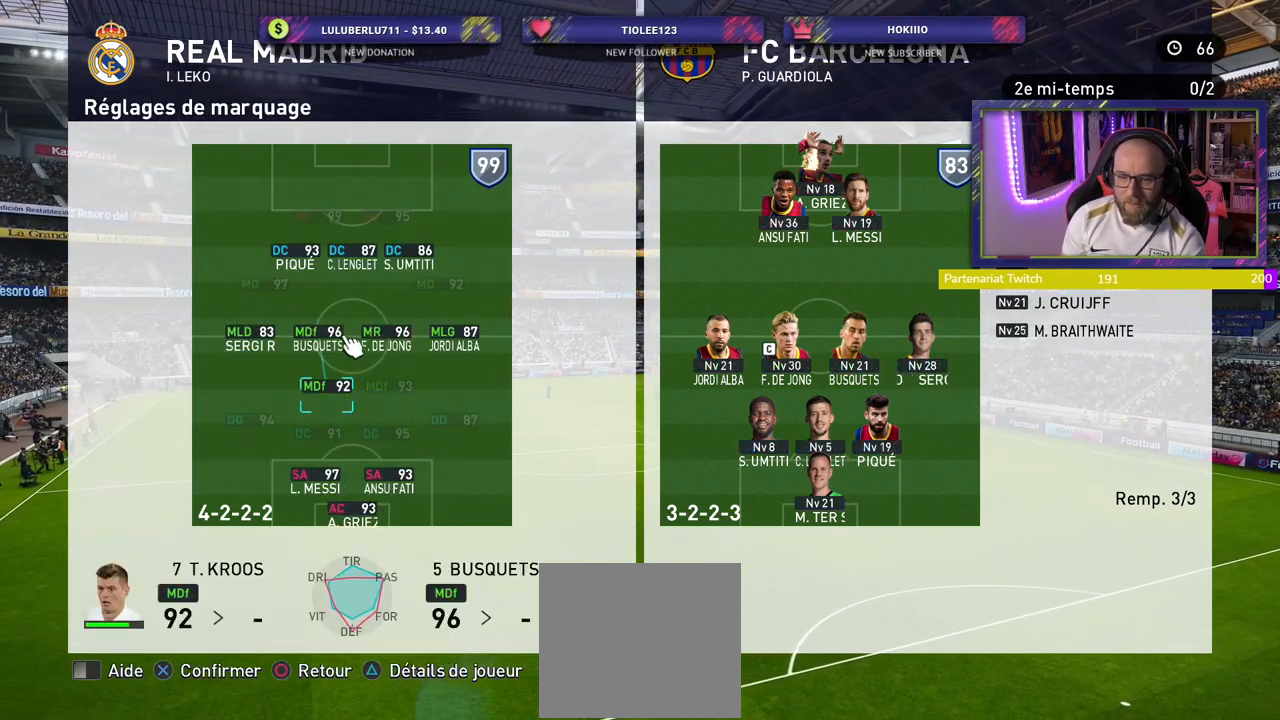
{"buttons": [], "left_stick": "center", "right_stick": "center", "events": []}
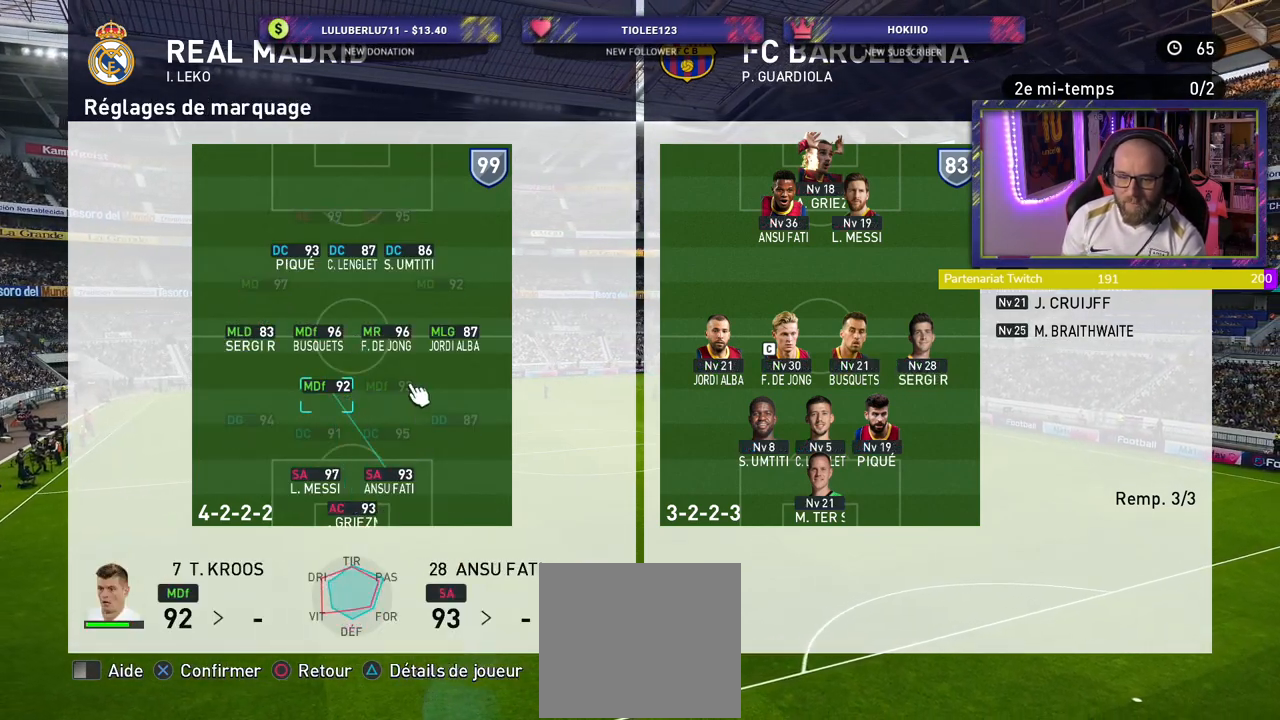
{"buttons": [], "left_stick": "center", "right_stick": "center", "events": []}
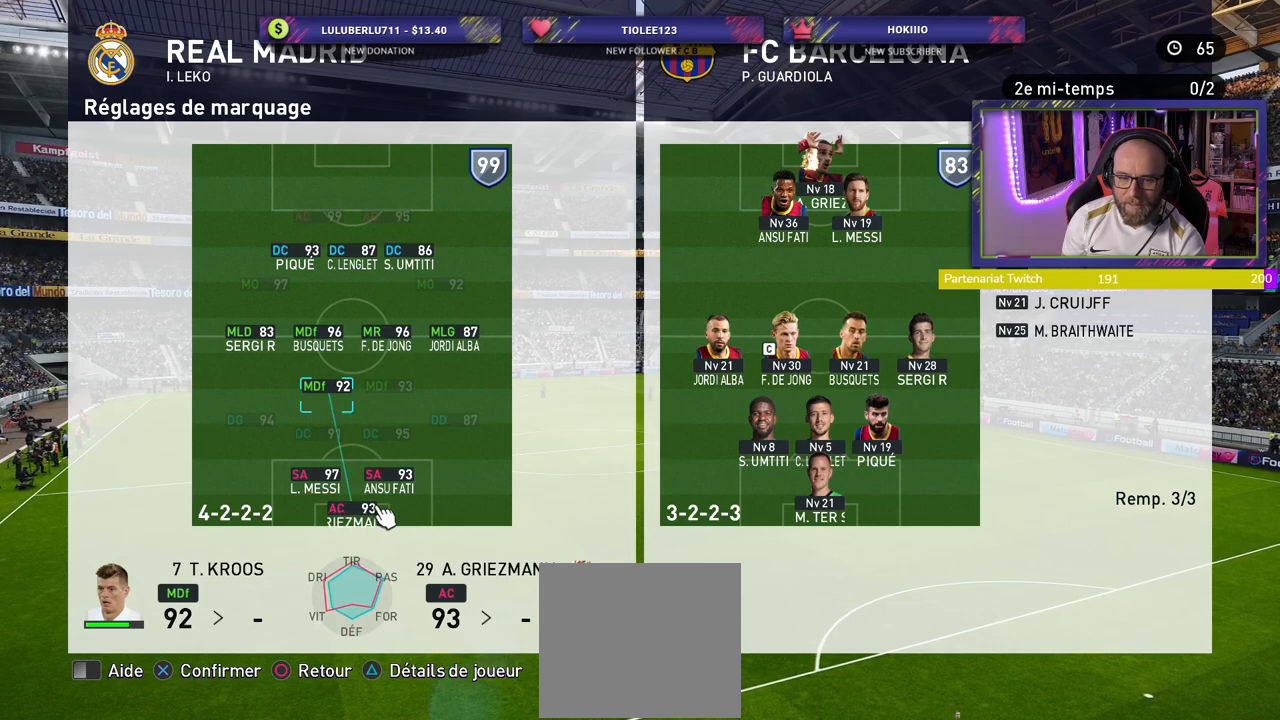
{"buttons": [], "left_stick": "center", "right_stick": "center", "events": []}
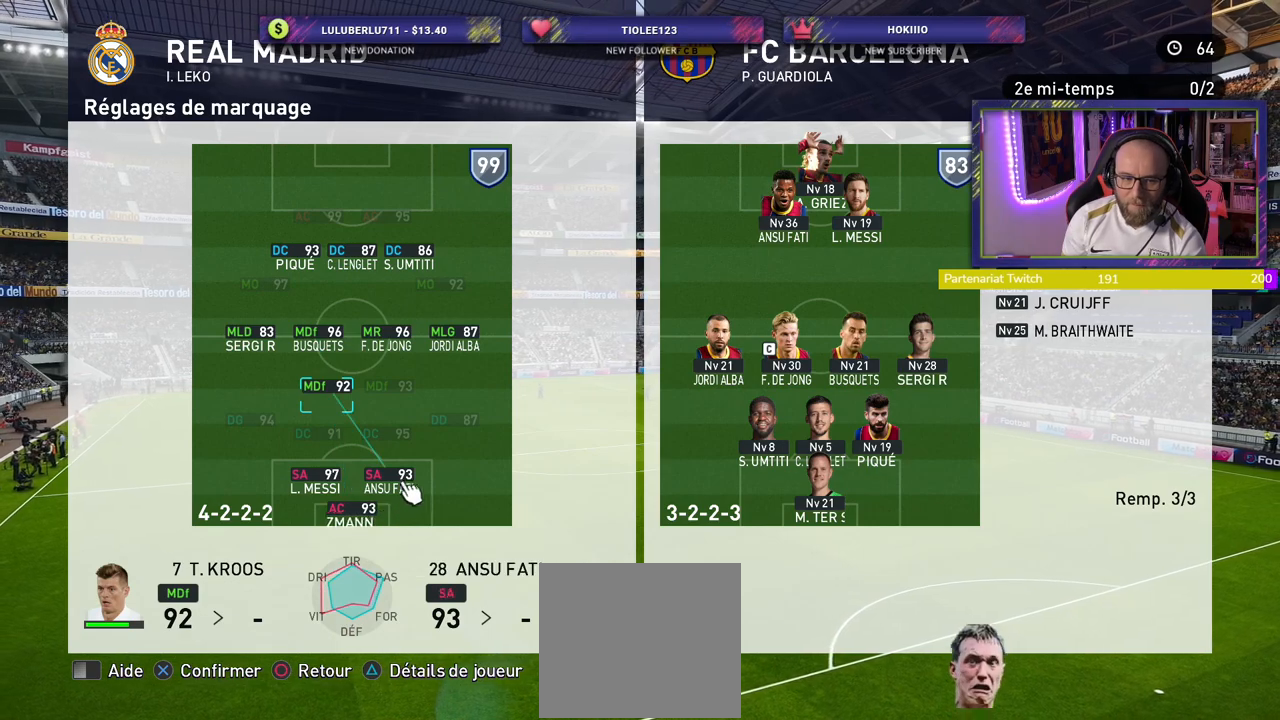
{"buttons": [], "left_stick": "center", "right_stick": "center", "events": [[240, "CROSS", "down"], [360, "CROSS", "up"]]}
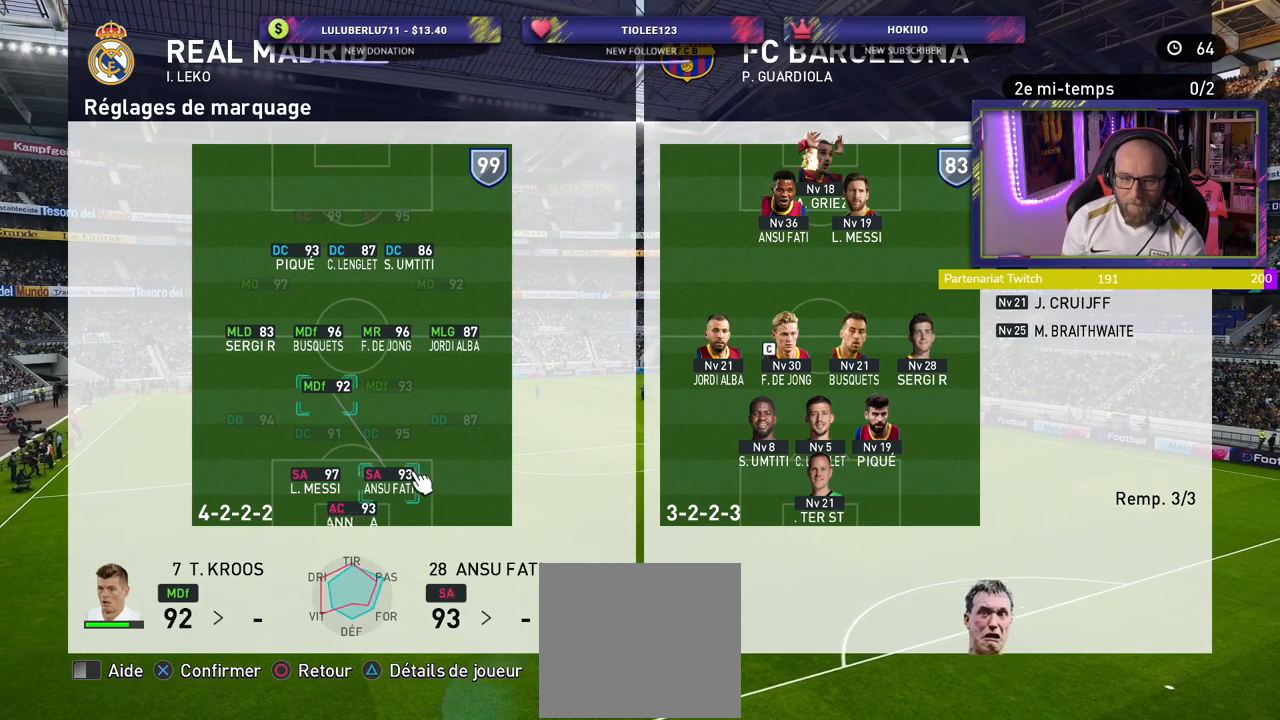
{"buttons": [], "left_stick": "center", "right_stick": "center", "events": [[60, "CIRCLE", "down"], [160, "CIRCLE", "up"], [240, "CIRCLE", "down"], [320, "CIRCLE", "up"], [380, "CIRCLE", "down"], [440, "CIRCLE", "up"]]}
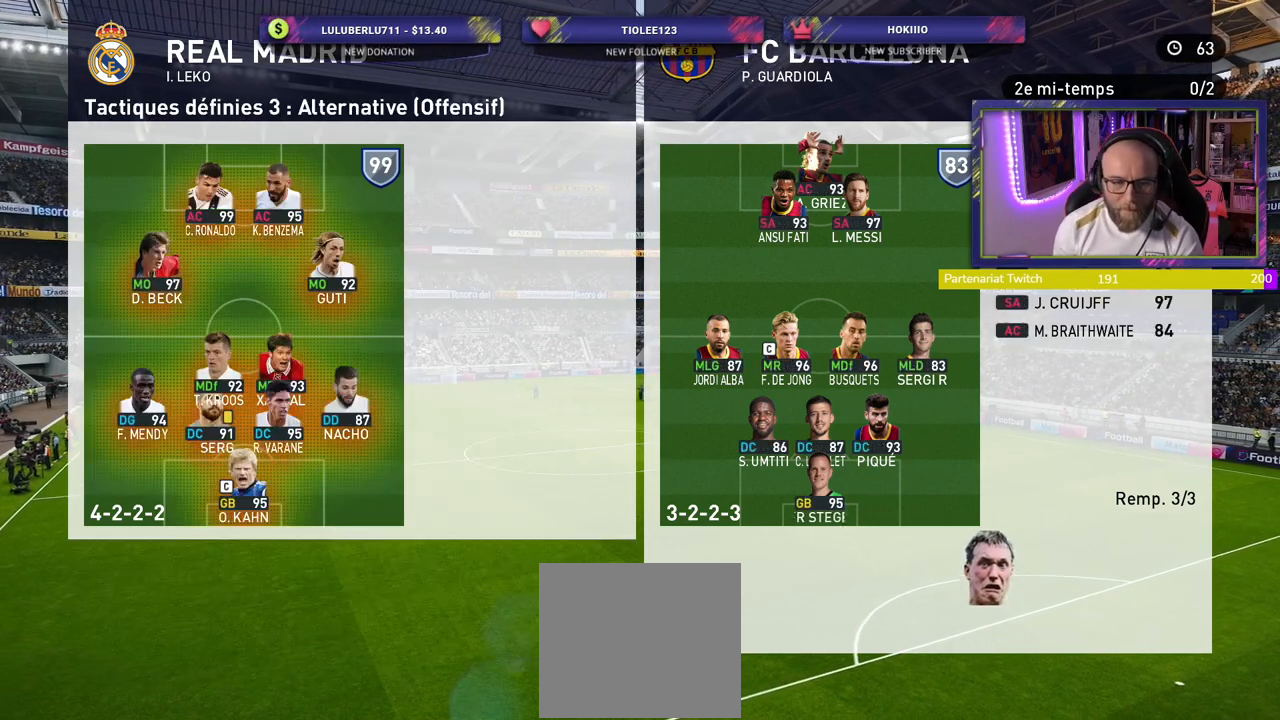
{"buttons": [], "left_stick": "center", "right_stick": "center", "events": [[20, "CIRCLE", "down"], [100, "CIRCLE", "up"], [180, "CIRCLE", "down"], [280, "CIRCLE", "up"]]}
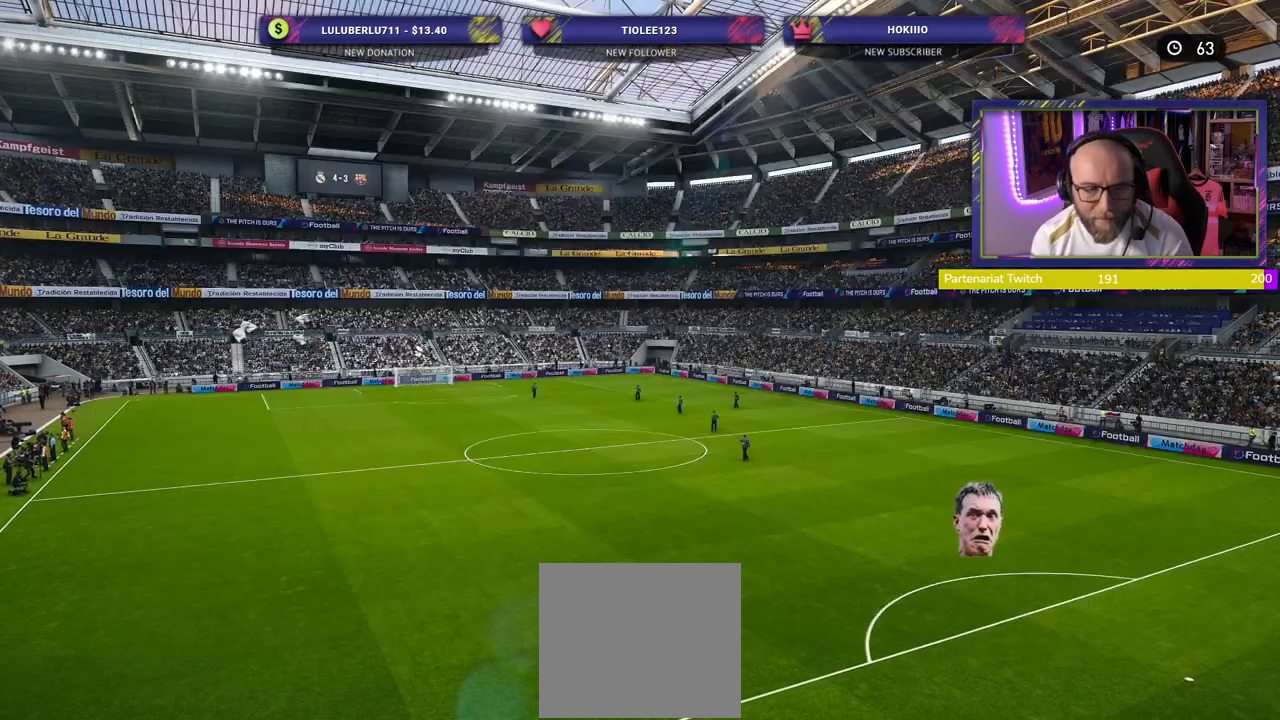
{"buttons": ["CIRCLE"], "left_stick": "center", "right_stick": "center", "events": [[500, "CIRCLE", "down"]]}
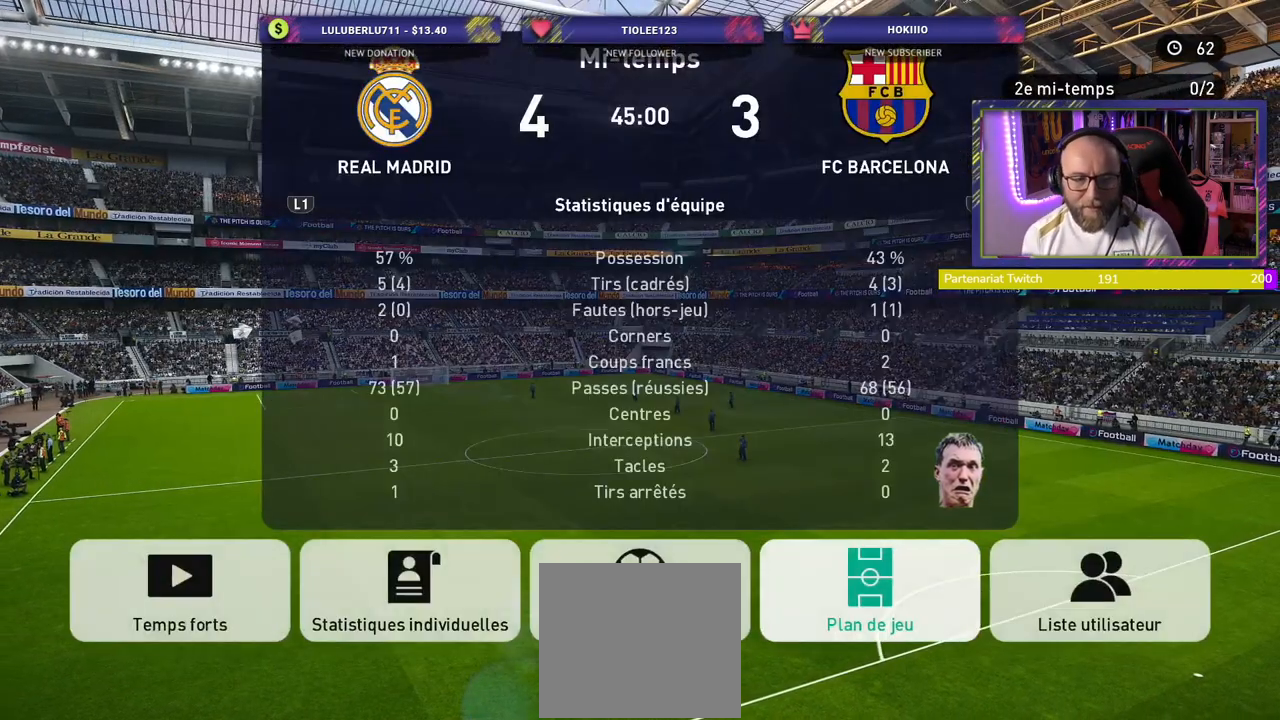
{"buttons": [], "left_stick": "center", "right_stick": "center", "events": [[120, "CIRCLE", "up"]]}
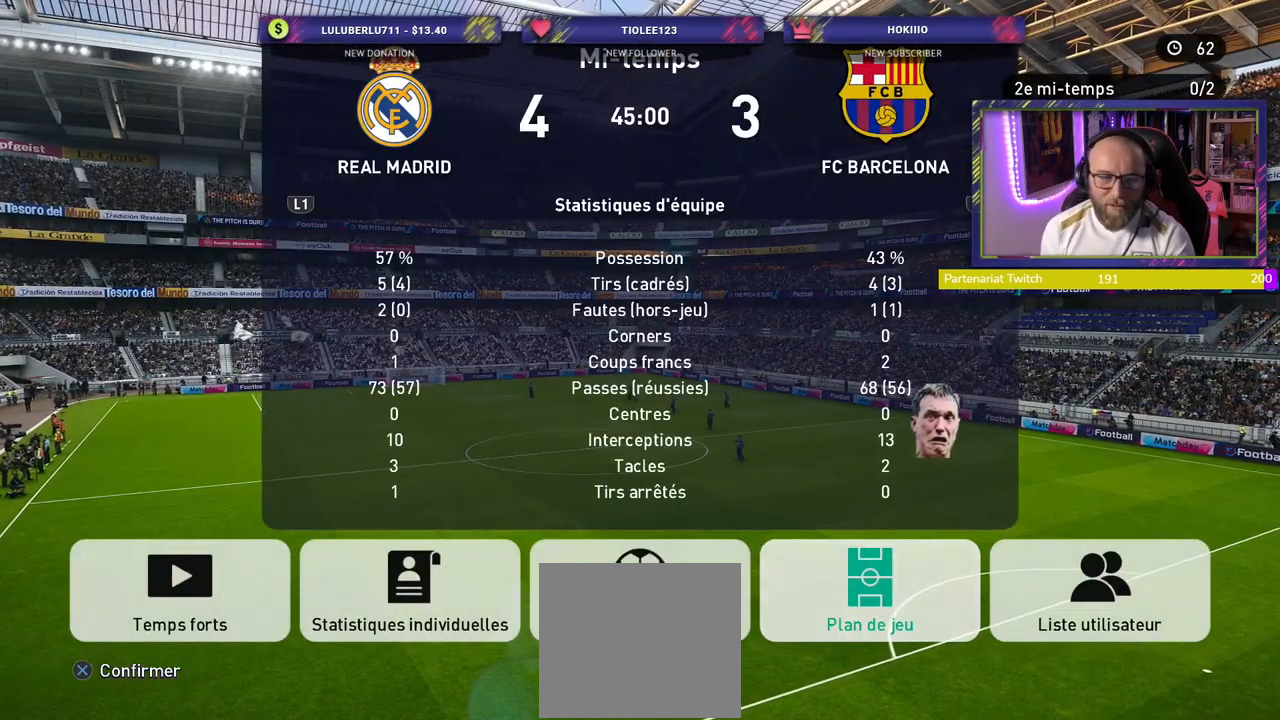
{"buttons": [], "left_stick": "center", "right_stick": "center", "events": []}
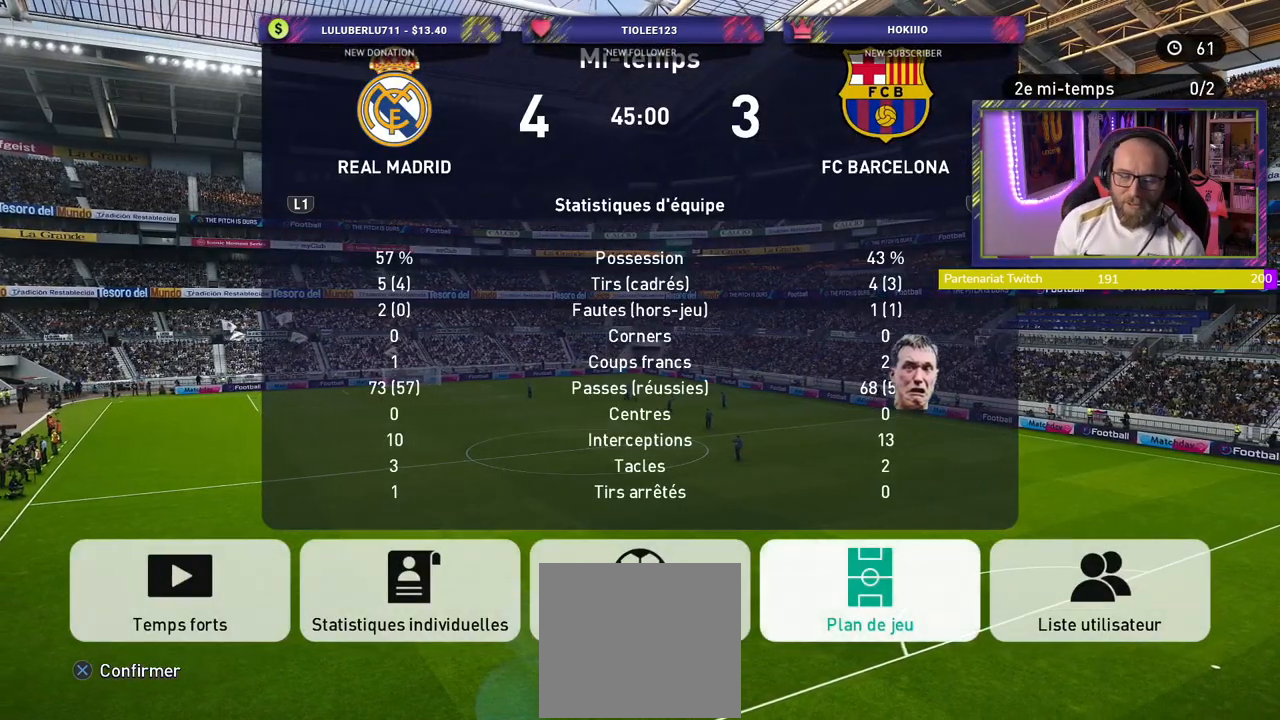
{"buttons": [], "left_stick": "center", "right_stick": "center", "events": [[300, "CROSS", "down"], [440, "CROSS", "up"]]}